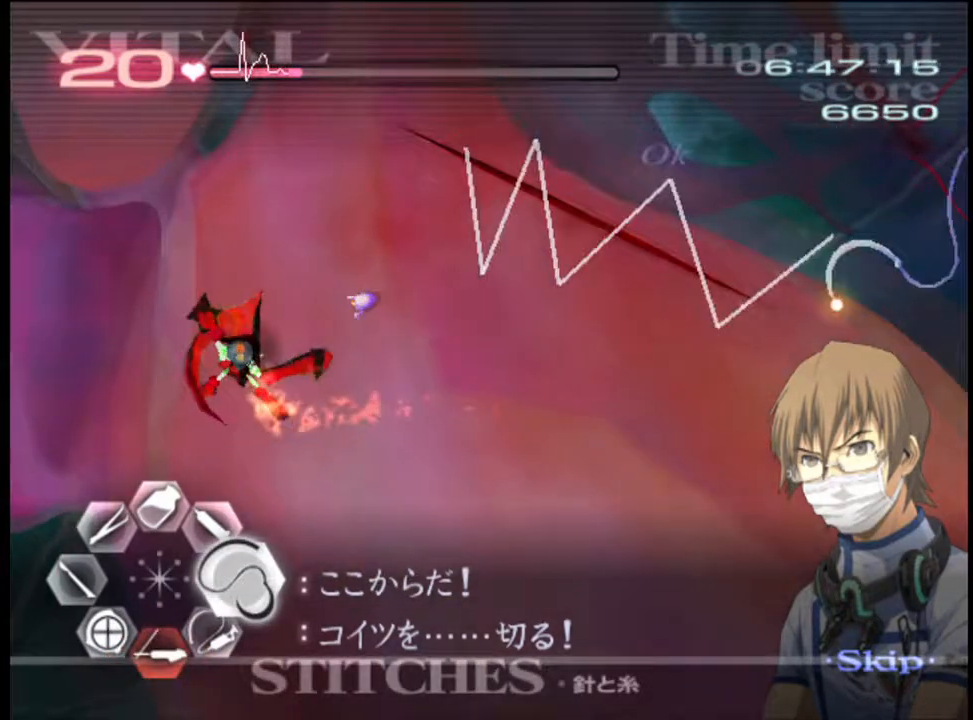
Gameplay with keyboard and mouse; each line is a JSON object with the keys and mouse buttons held at the frame after it. "events" lists presses ("down") and releases ("up") of "a", "alt", "c", "d", "e", "f", "q", "r", "s", "shift", "space", "v", "w", "mouse_left", "mouse_wheel", "mouse_right", "mouse_mb4" and "mouse_mb5" between this image and that frame as [ms after this image, input, new state], when the widget could be followed in between. "mouse_left", "mouse_wheel", "mouse_right", "mouse_mb4", "mouse_mb5" = the "left", "wheel", "right", "mb4", "mb5" buttons of the "mouse" list. No other keys are recorded. "wheel" means that the mouse wheel is clicked or scrolled. Mouse movement is not recorded.
{"keys": [], "mouse": ["left"], "events": [[34, "d", "up"], [34, "mouse_left", "up"], [67, "s", "down"], [167, "mouse_left", "down"], [234, "s", "up"]]}
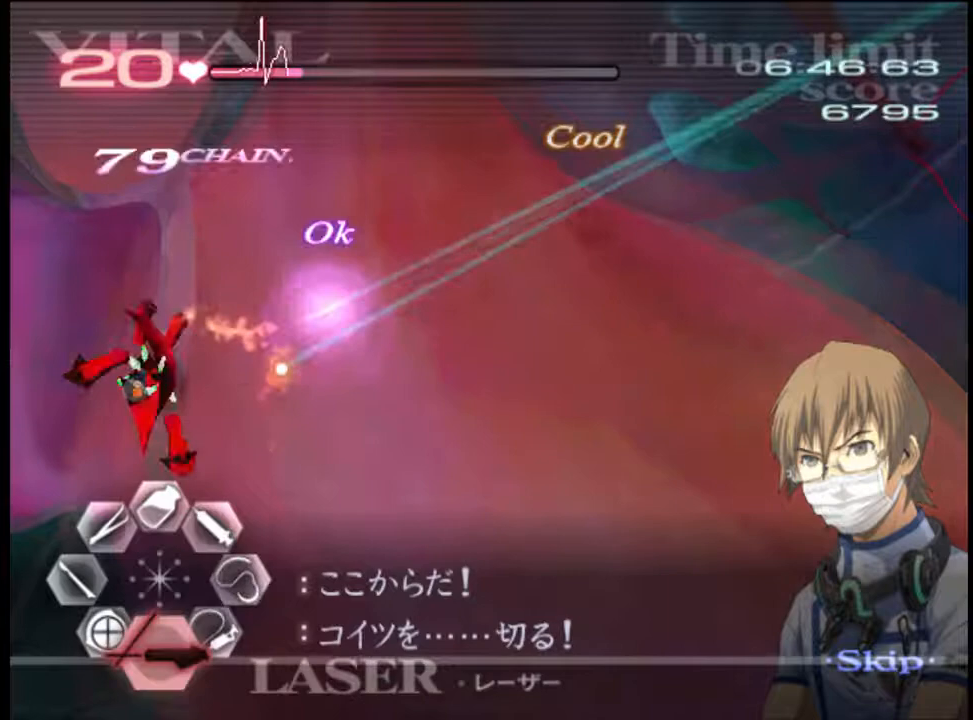
{"keys": [], "mouse": ["left"], "events": []}
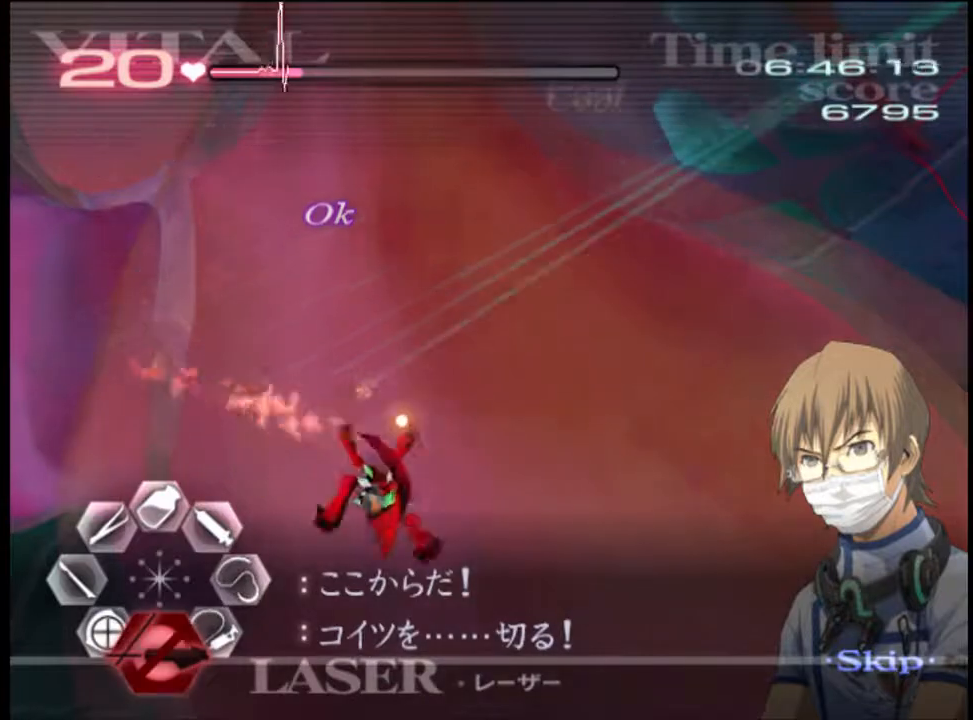
{"keys": [], "mouse": [], "events": [[400, "mouse_left", "up"]]}
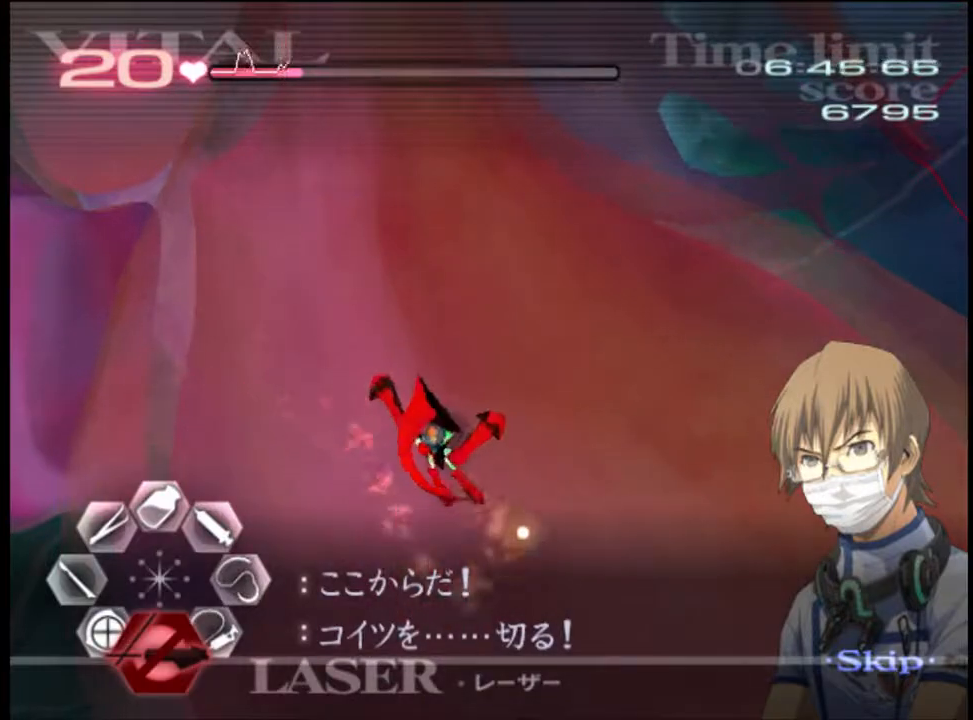
{"keys": ["d", "w"], "mouse": [], "events": [[334, "d", "down"], [334, "w", "down"]]}
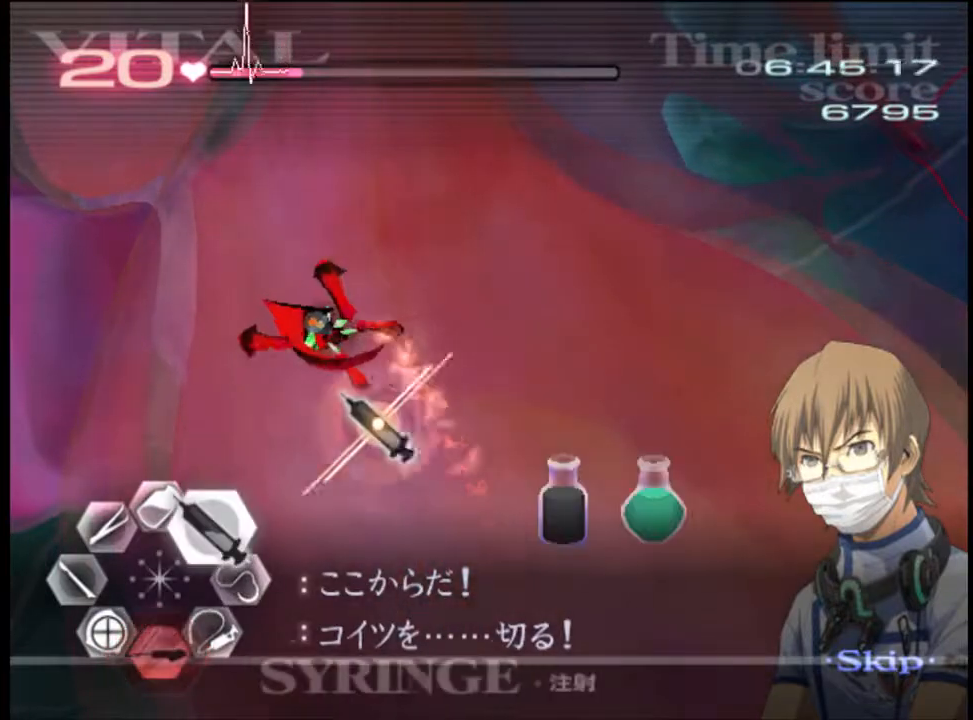
{"keys": ["w"], "mouse": ["left"], "events": [[134, "d", "up"], [234, "mouse_left", "down"]]}
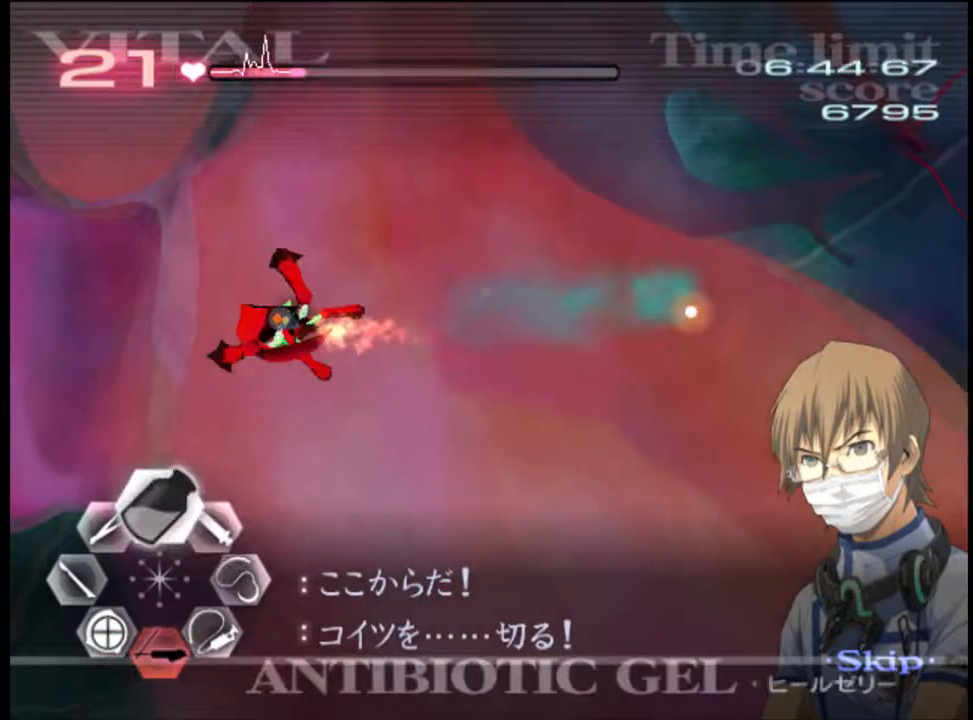
{"keys": ["w"], "mouse": ["left"], "events": [[234, "mouse_left", "up"], [300, "mouse_left", "down"]]}
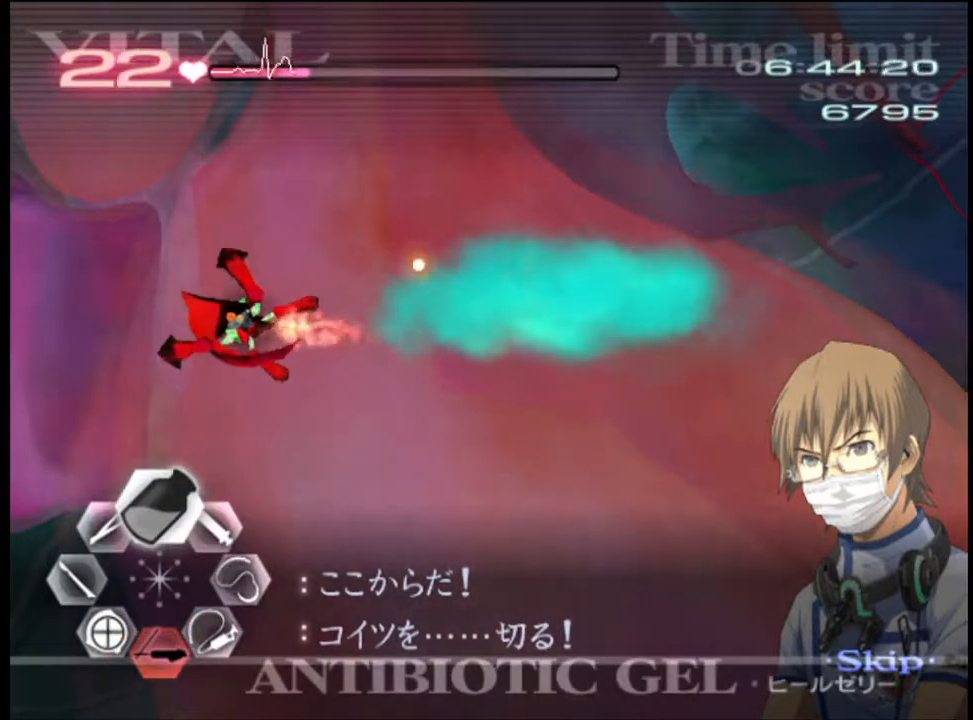
{"keys": ["w"], "mouse": ["left"], "events": [[167, "mouse_left", "up"], [234, "mouse_left", "down"]]}
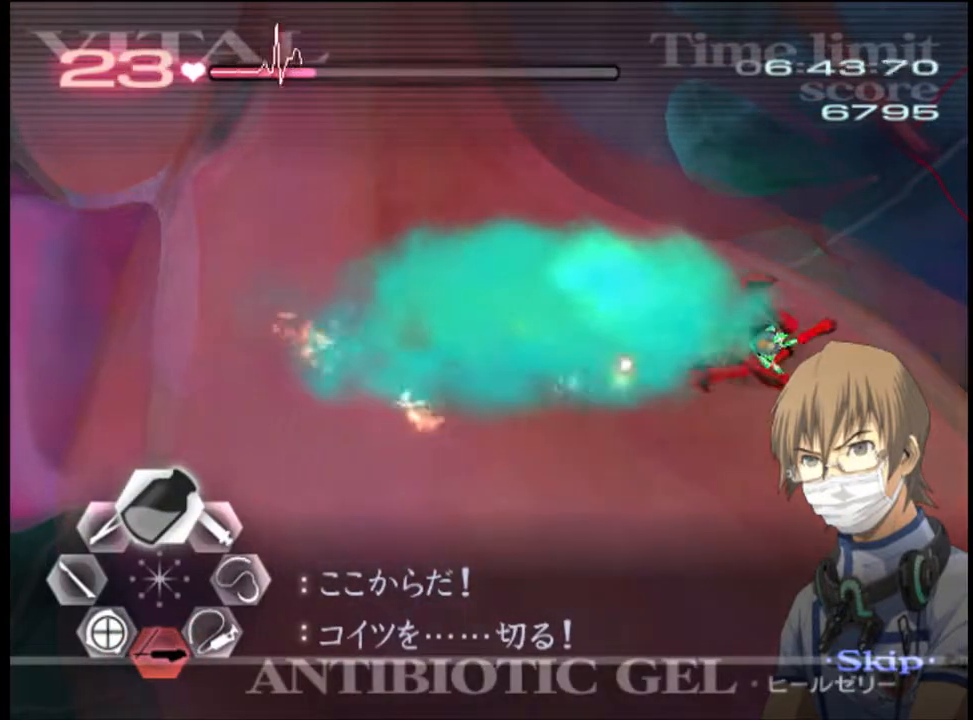
{"keys": [], "mouse": ["left"], "events": [[34, "w", "up"], [67, "mouse_left", "up"], [134, "s", "down"], [300, "mouse_left", "down"], [400, "s", "up"]]}
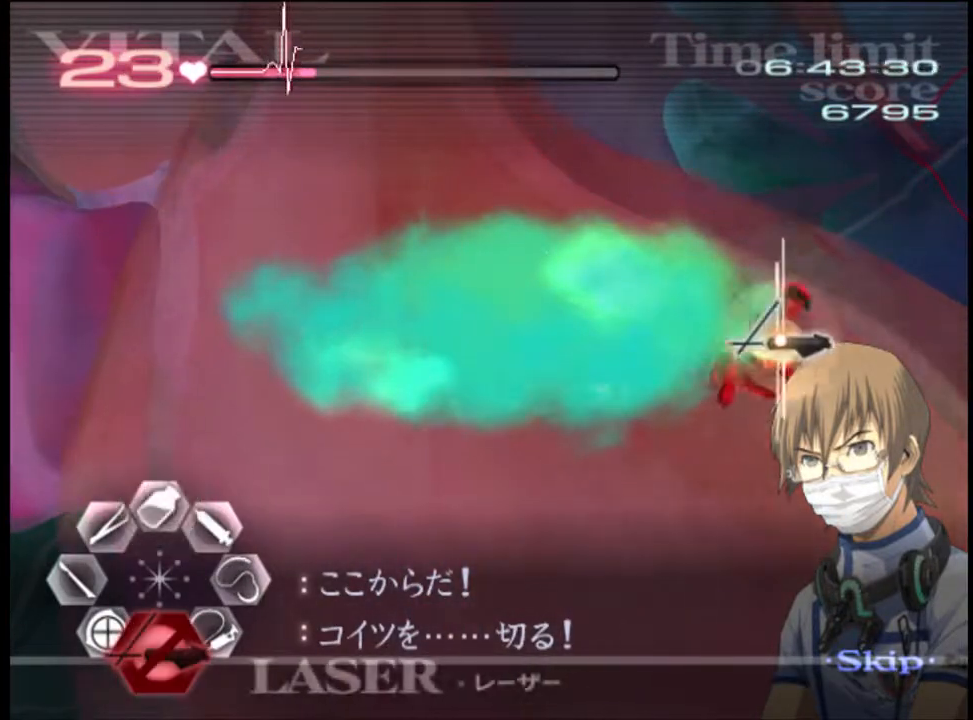
{"keys": [], "mouse": ["left"], "events": [[234, "mouse_left", "up"], [334, "mouse_left", "down"]]}
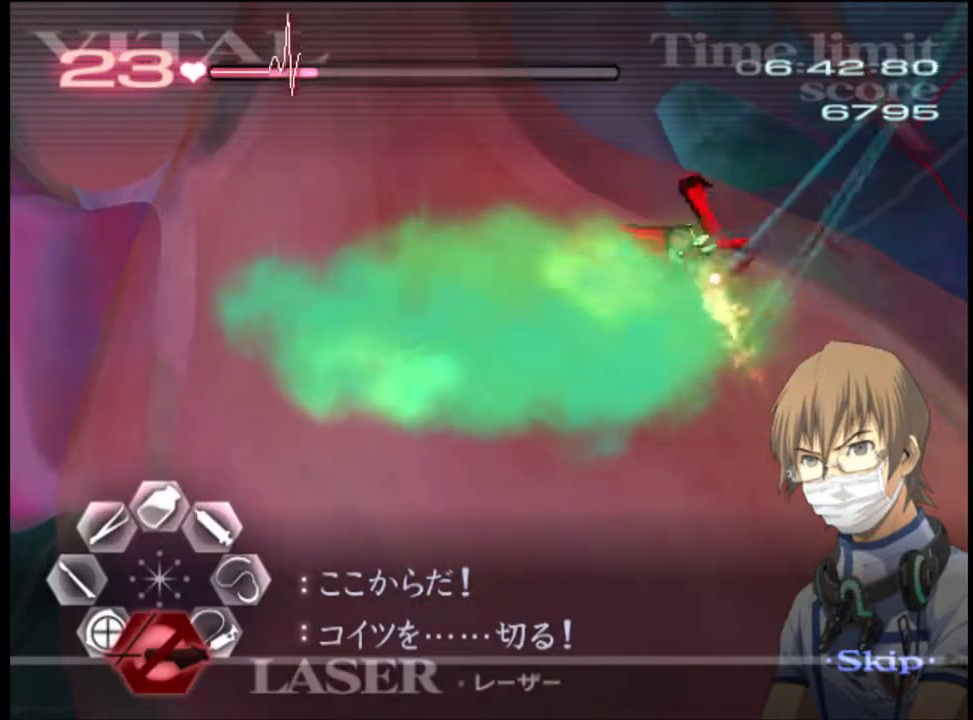
{"keys": [], "mouse": ["left"], "events": []}
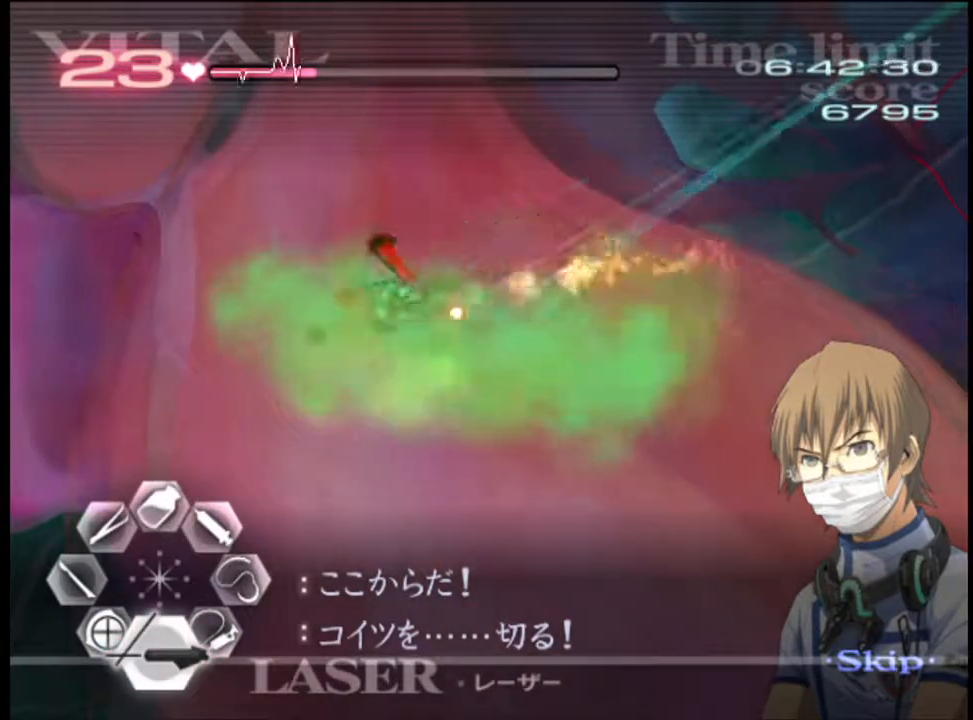
{"keys": ["d"], "mouse": [], "events": [[367, "mouse_left", "up"], [500, "d", "down"]]}
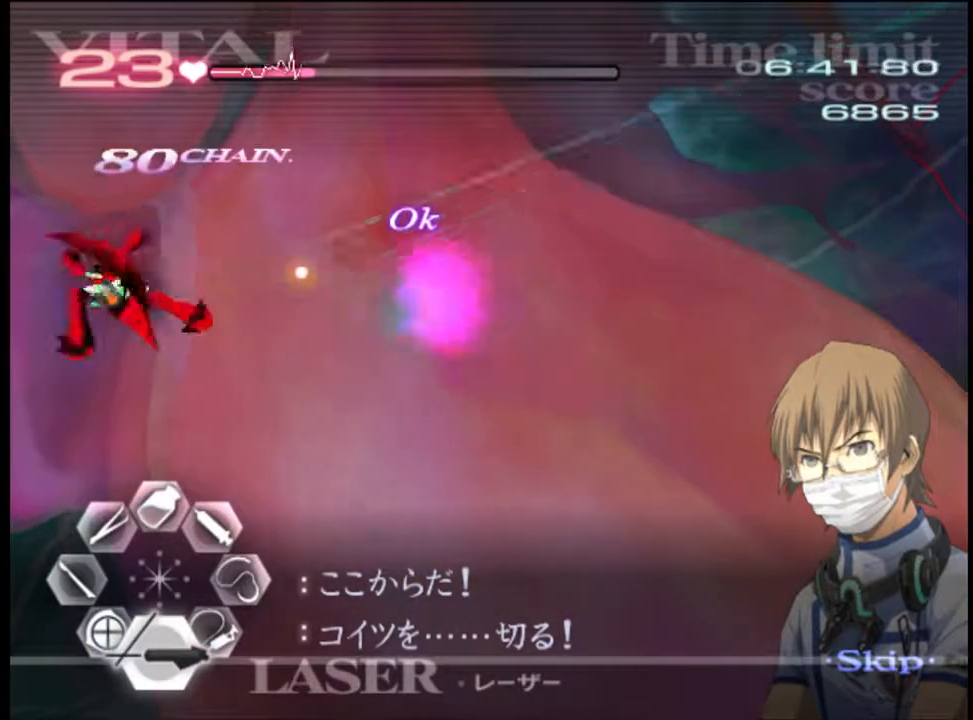
{"keys": ["w"], "mouse": ["left"], "events": [[67, "w", "down"], [100, "d", "up"], [200, "mouse_left", "down"]]}
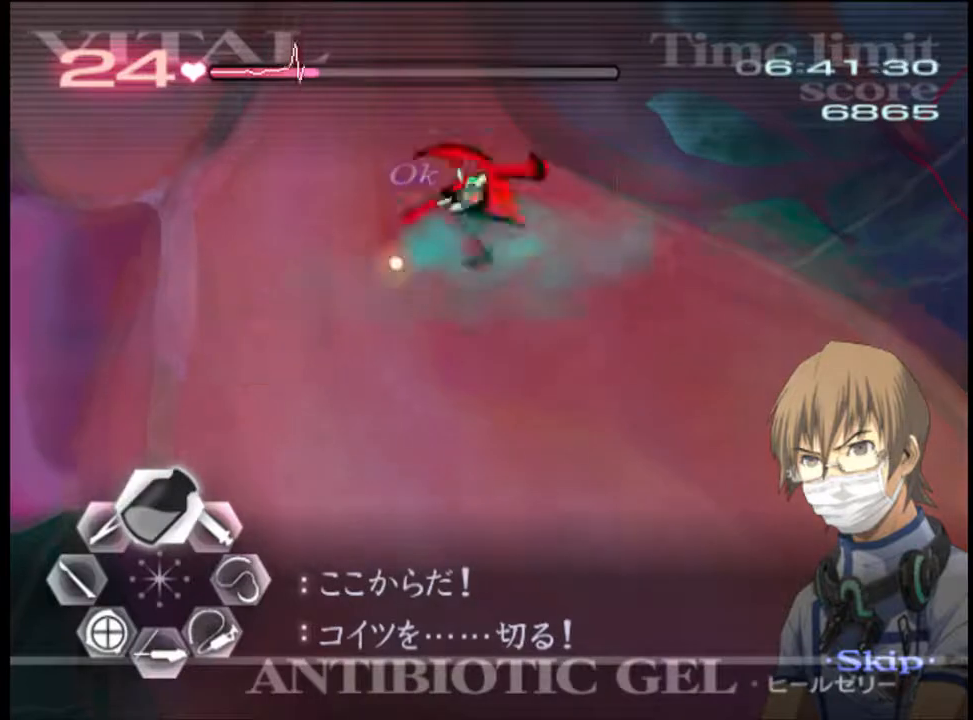
{"keys": ["w"], "mouse": ["left"], "events": [[134, "mouse_left", "up"], [200, "mouse_left", "down"]]}
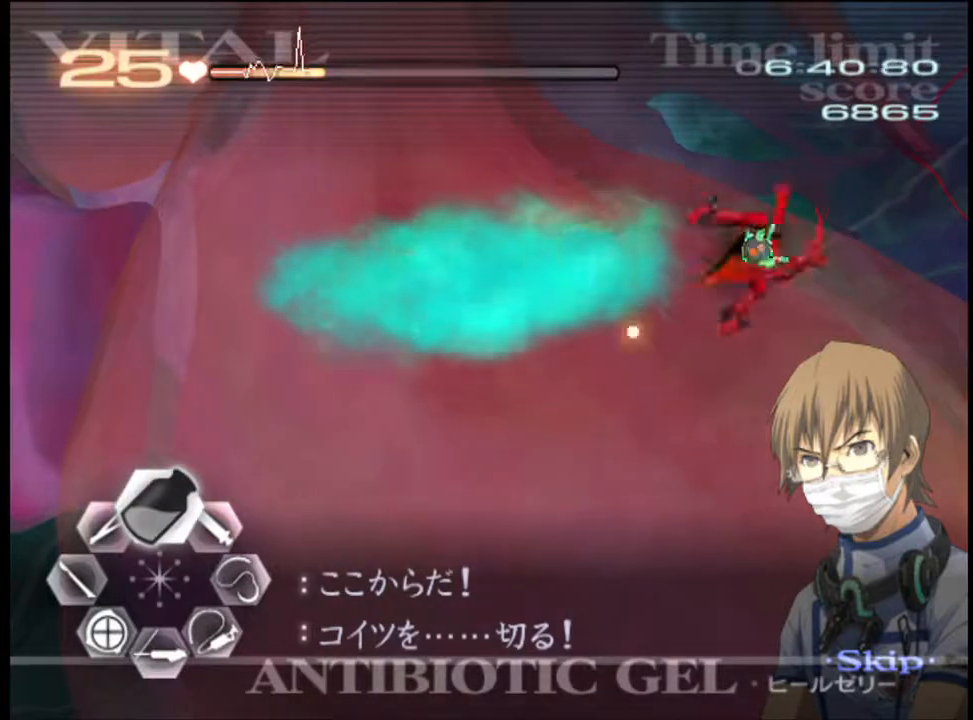
{"keys": ["w"], "mouse": ["left"], "events": [[267, "mouse_left", "up"], [367, "mouse_left", "down"]]}
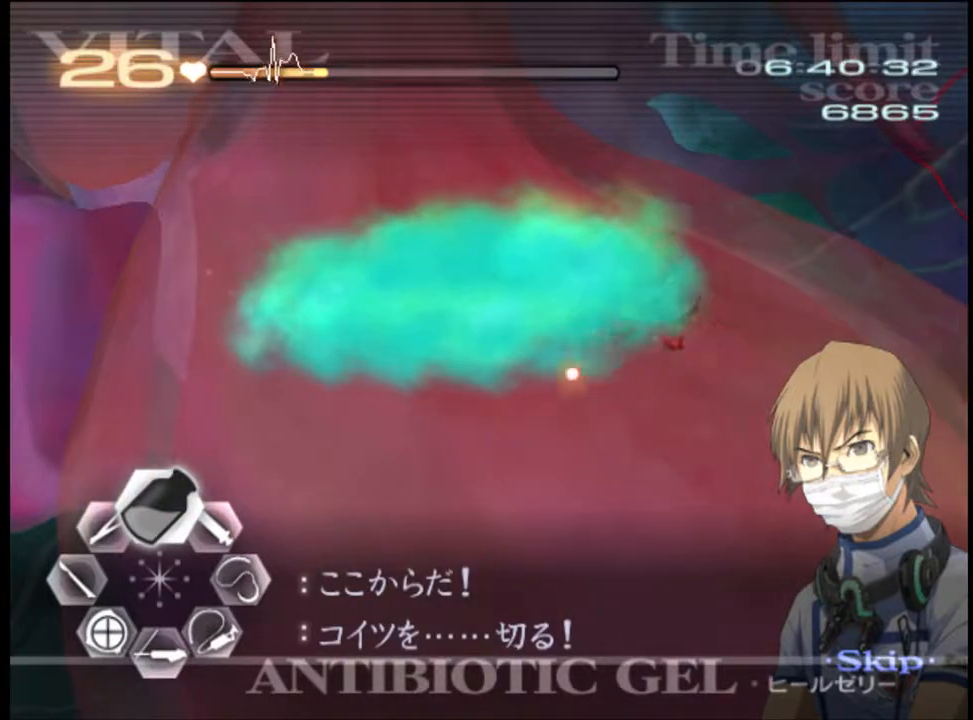
{"keys": ["w"], "mouse": ["left"], "events": [[267, "mouse_left", "up"], [334, "mouse_left", "down"]]}
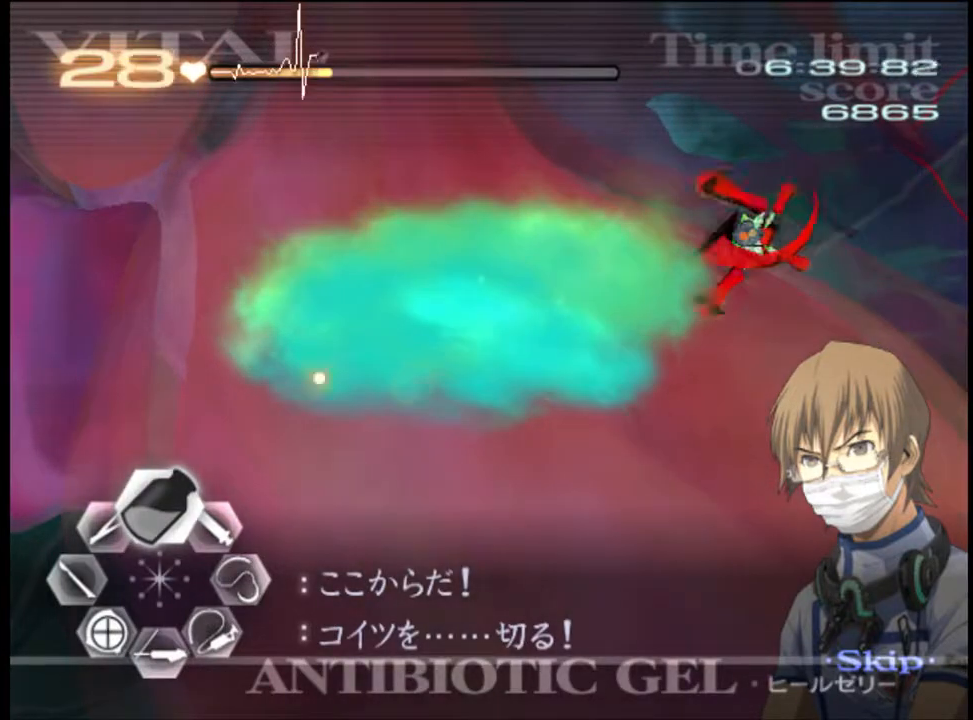
{"keys": ["s"], "mouse": ["left"], "events": [[267, "mouse_left", "up"], [367, "w", "up"], [400, "mouse_left", "down"], [467, "s", "down"]]}
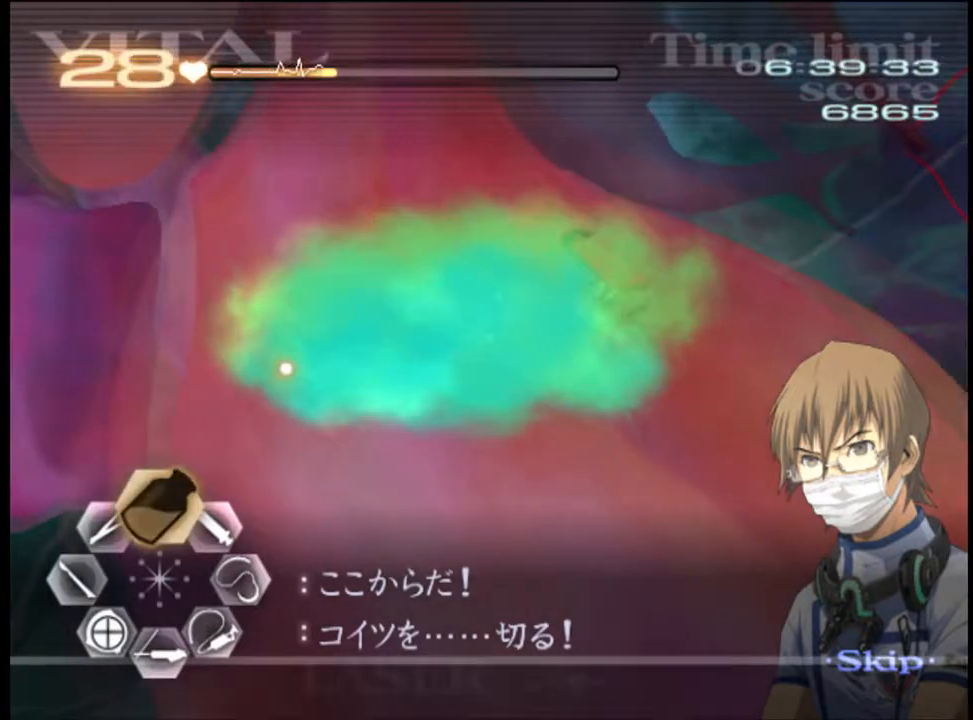
{"keys": [], "mouse": ["left"], "events": [[167, "mouse_left", "up"], [267, "mouse_left", "down"], [500, "s", "up"]]}
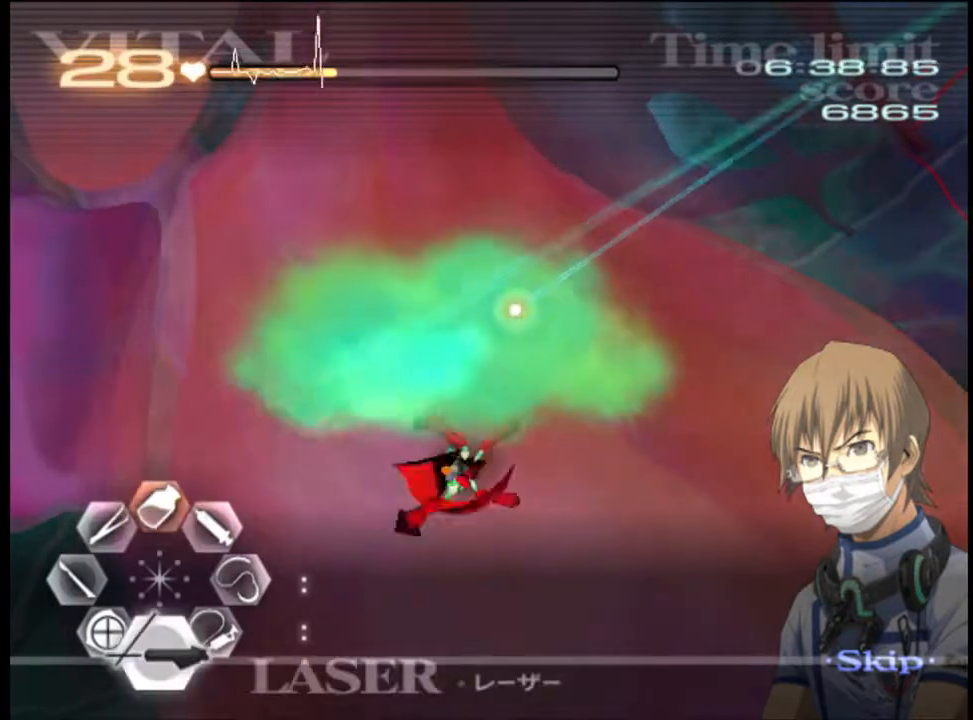
{"keys": [], "mouse": [], "events": [[500, "mouse_left", "up"]]}
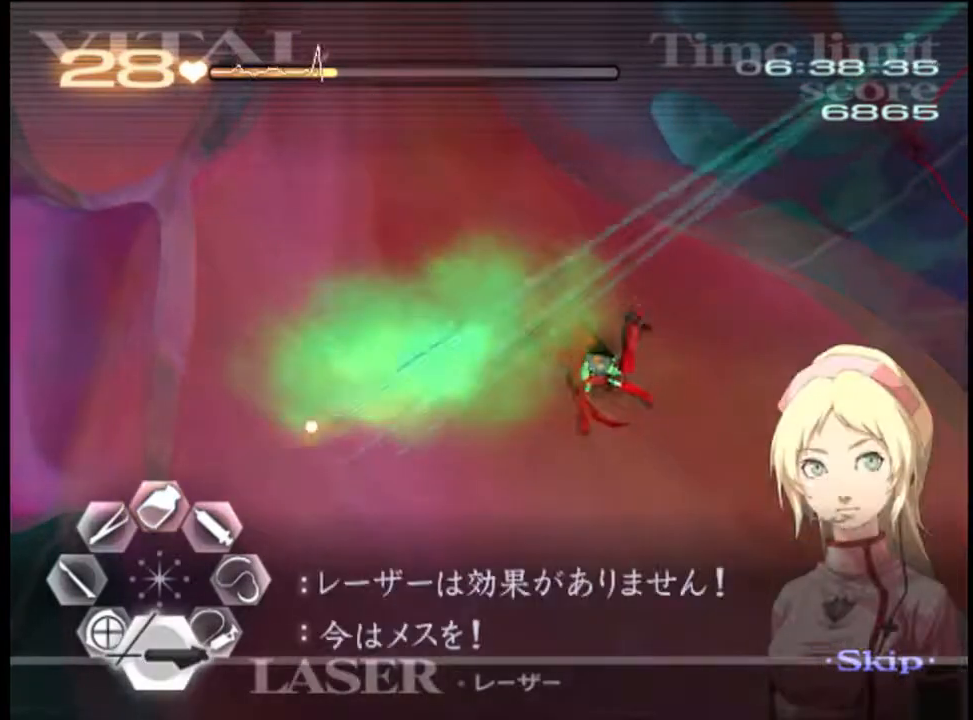
{"keys": ["a"], "mouse": ["left"], "events": [[67, "a", "down"], [167, "mouse_left", "down"]]}
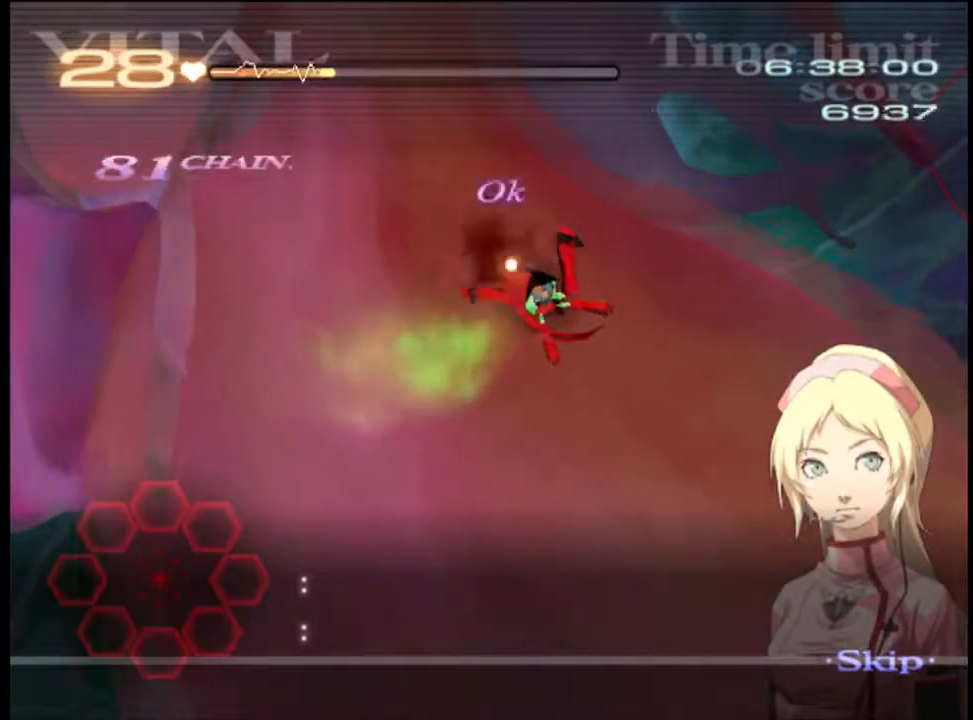
{"keys": ["w"], "mouse": [], "events": [[67, "mouse_left", "up"], [167, "a", "up"], [334, "w", "down"]]}
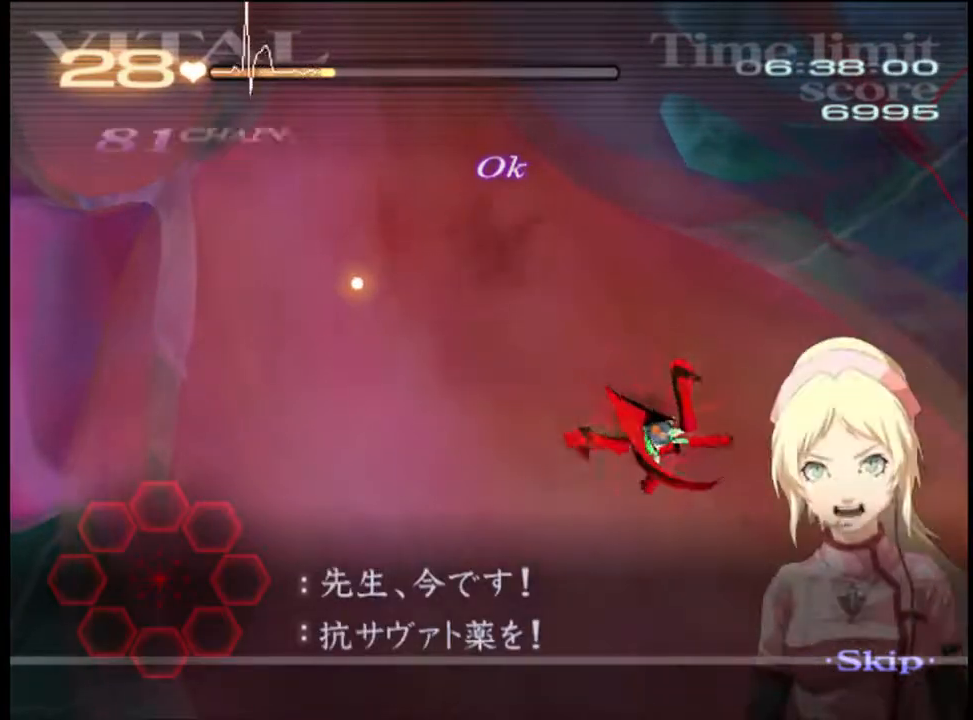
{"keys": ["w"], "mouse": [], "events": []}
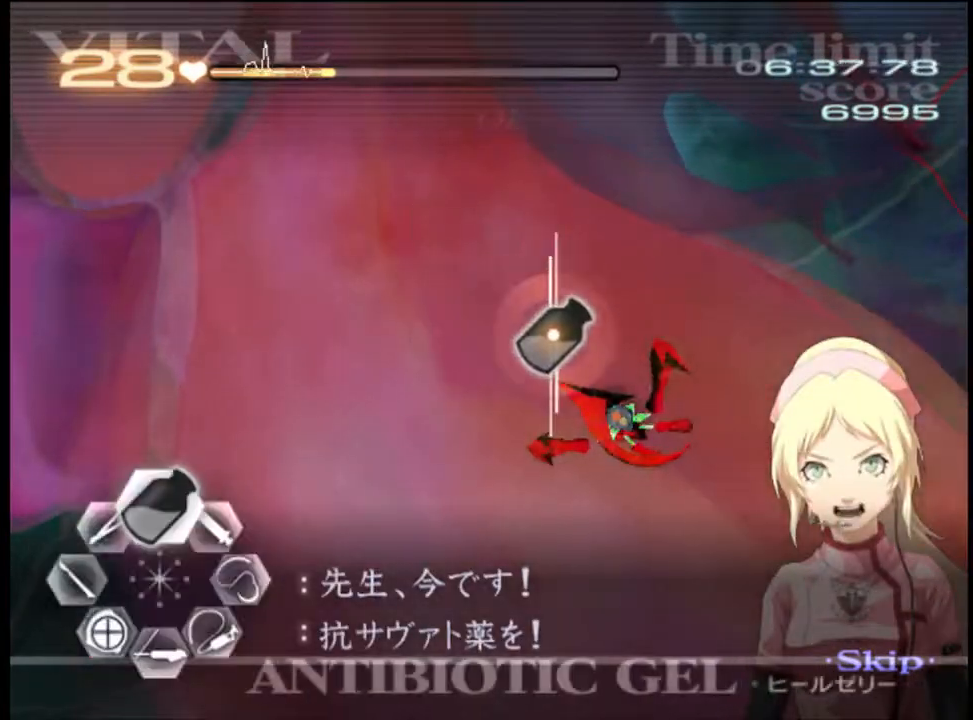
{"keys": ["w"], "mouse": ["left"], "events": [[167, "mouse_left", "down"]]}
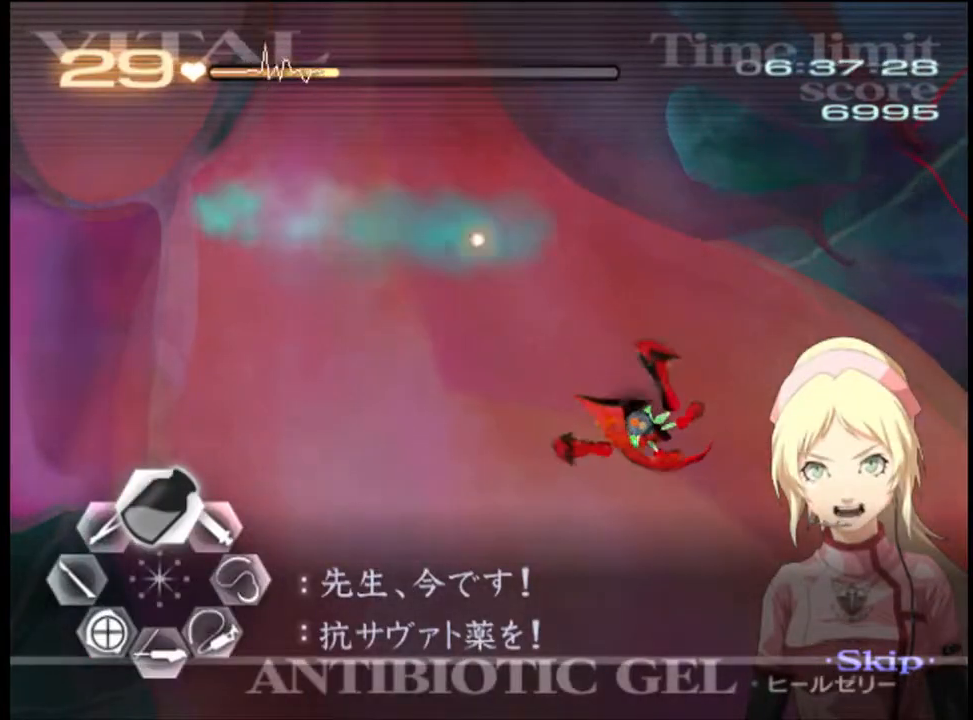
{"keys": ["w"], "mouse": ["left"], "events": [[167, "mouse_left", "up"], [200, "mouse_left", "down"]]}
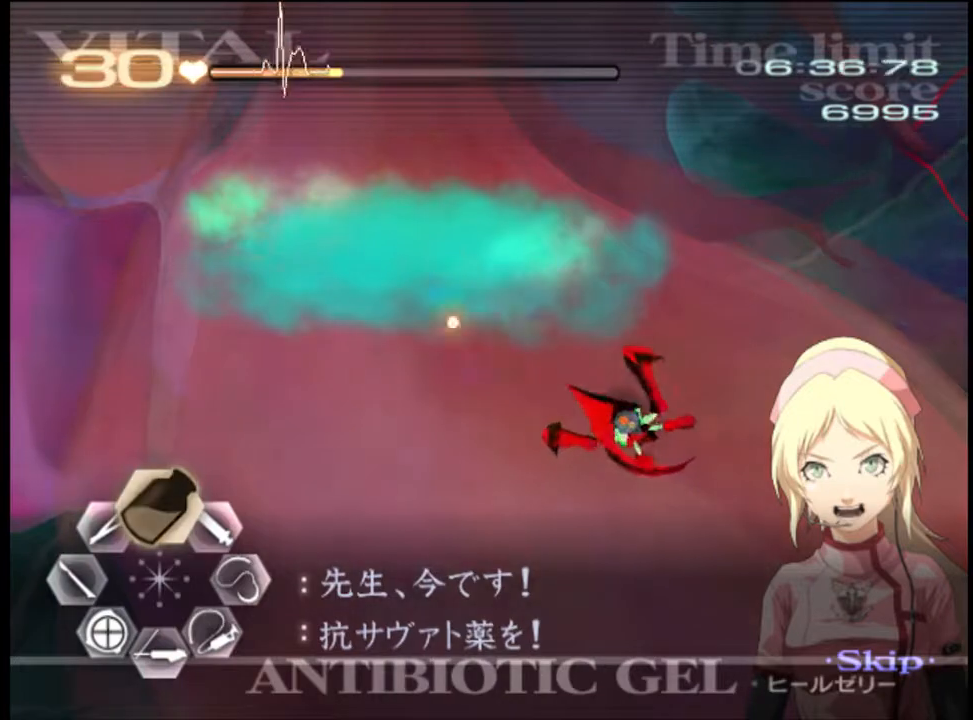
{"keys": ["w"], "mouse": ["left"], "events": [[267, "mouse_left", "up"], [300, "mouse_left", "down"]]}
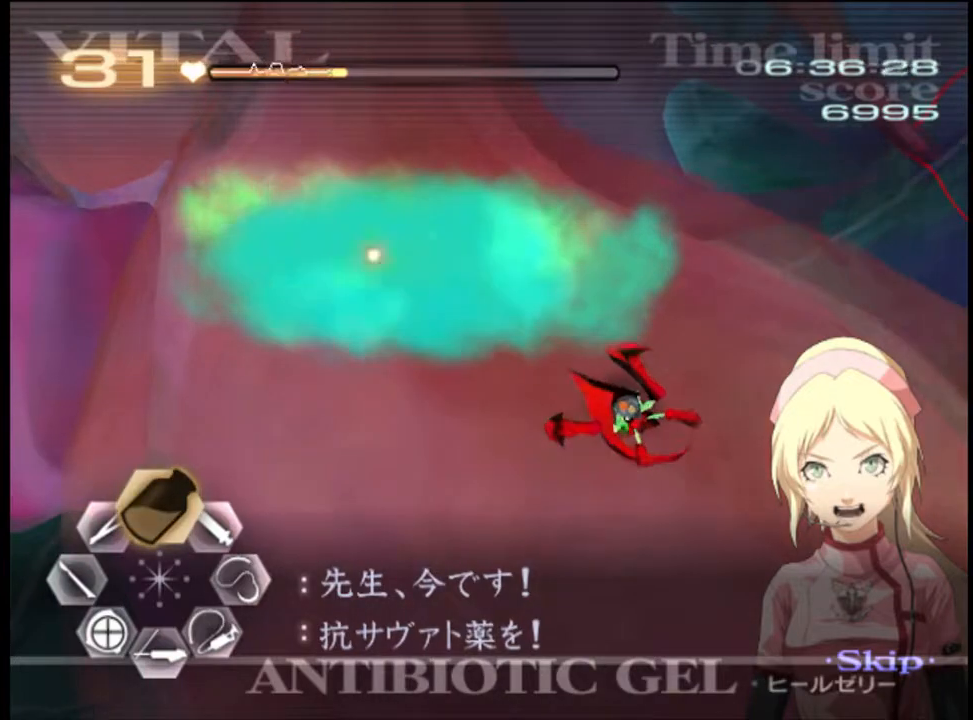
{"keys": ["d", "w"], "mouse": [], "events": [[300, "mouse_left", "up"], [334, "d", "down"]]}
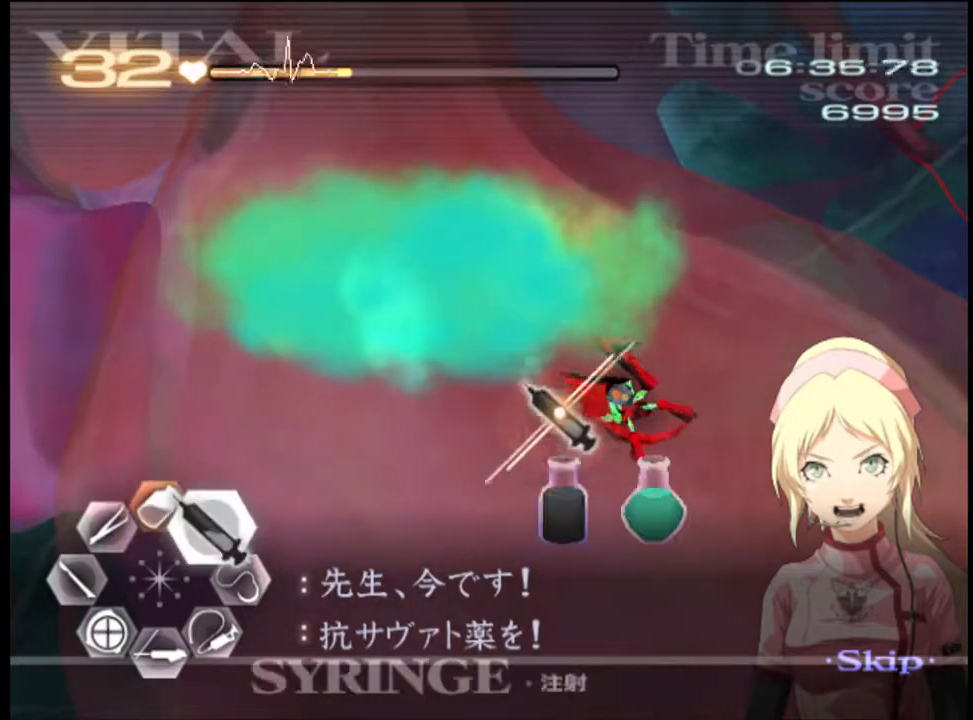
{"keys": ["d", "w"], "mouse": ["left"], "events": [[300, "mouse_left", "down"]]}
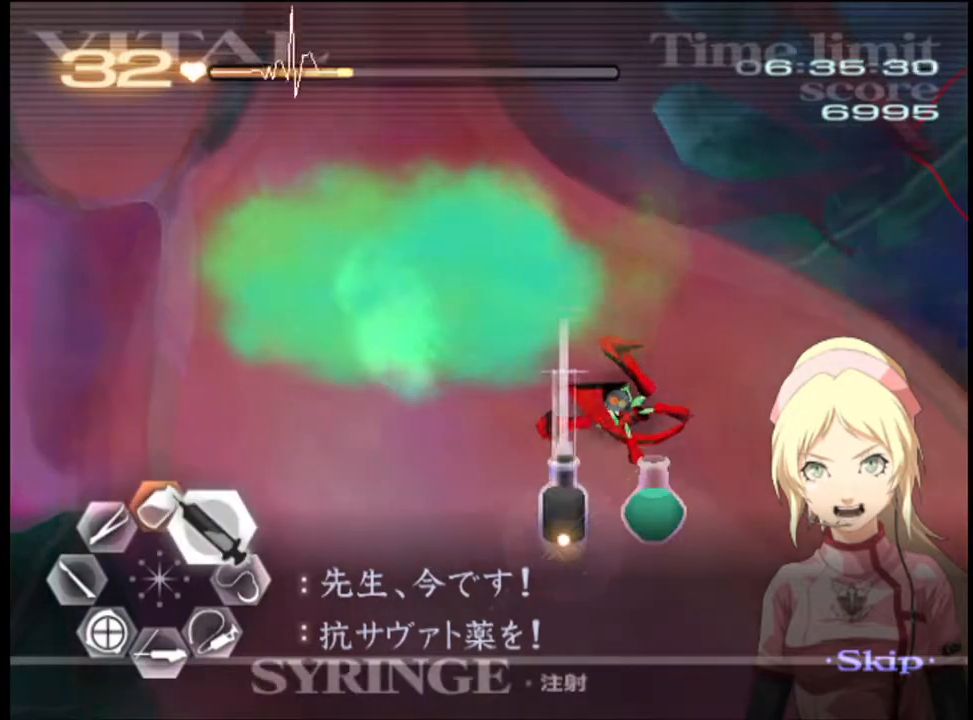
{"keys": ["d", "w"], "mouse": ["left"], "events": [[334, "mouse_left", "up"], [467, "mouse_left", "down"]]}
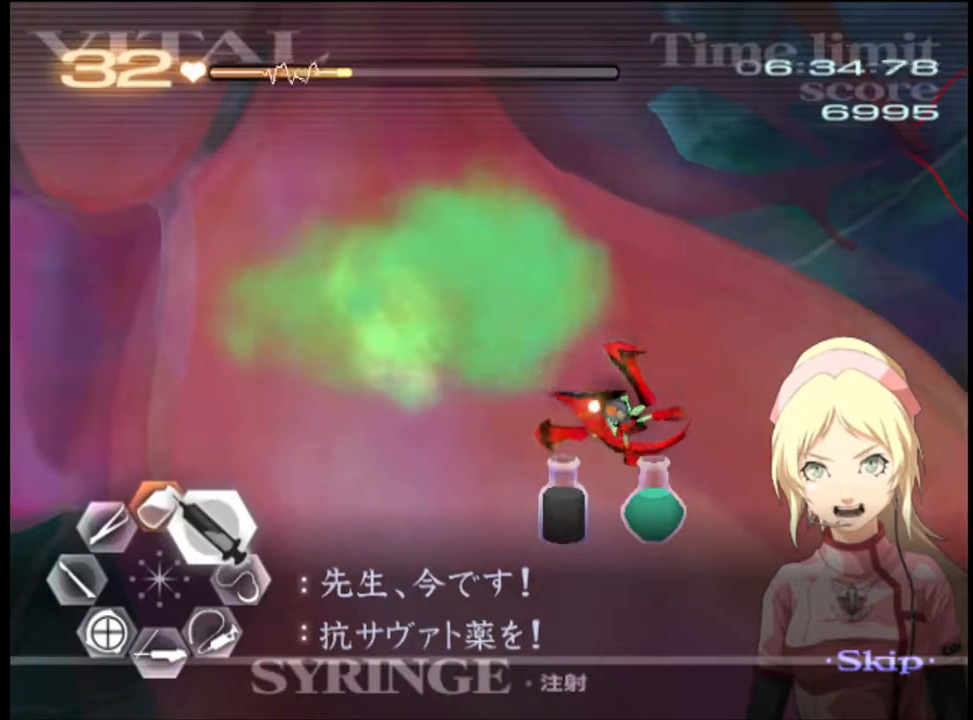
{"keys": ["d", "w"], "mouse": ["left"], "events": []}
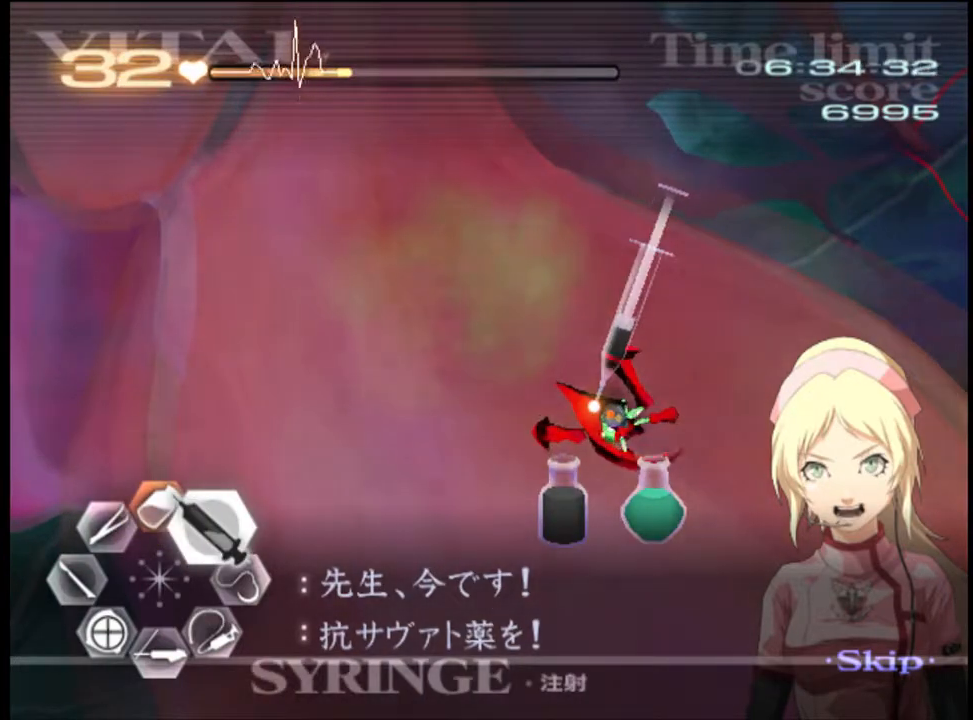
{"keys": ["d", "w"], "mouse": ["left"], "events": []}
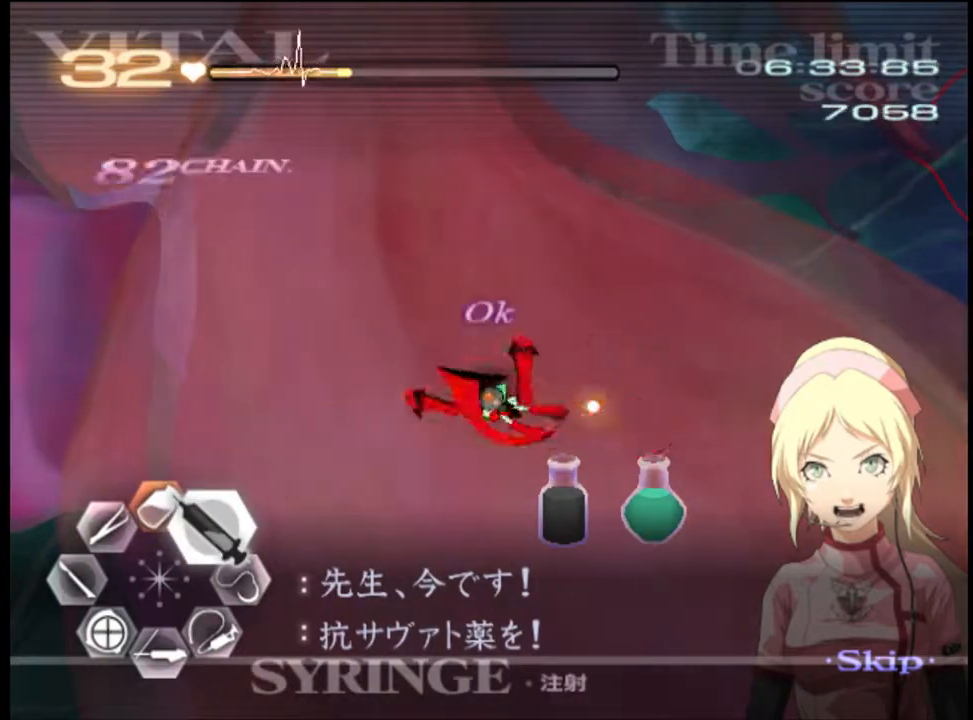
{"keys": ["shift"], "mouse": [], "events": [[134, "mouse_left", "up"], [167, "d", "up"], [200, "w", "up"], [334, "shift", "down"]]}
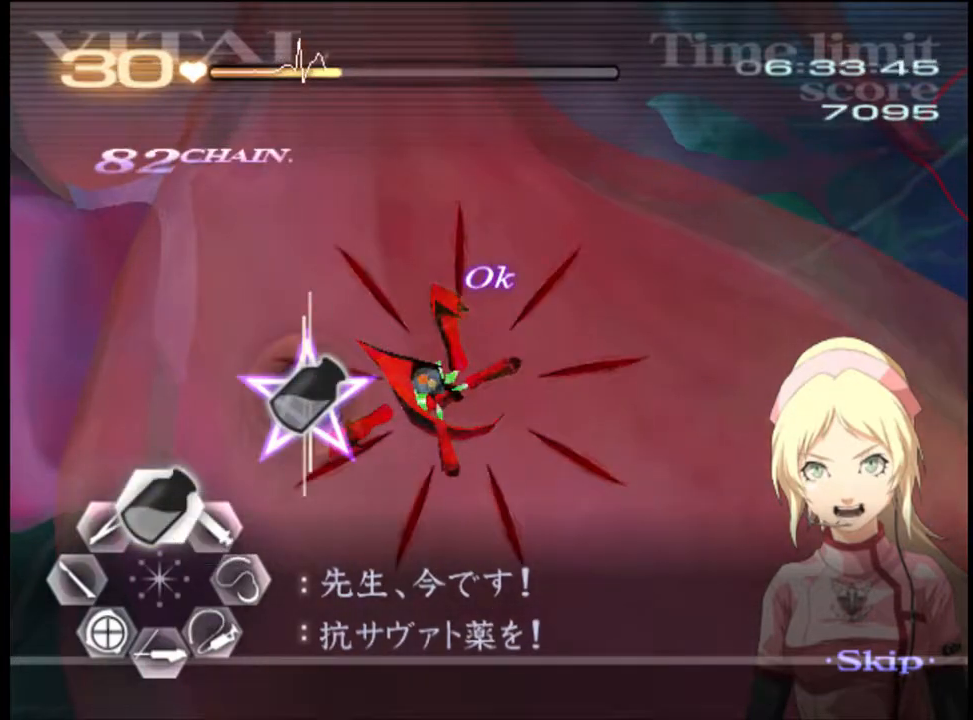
{"keys": ["shift"], "mouse": [], "events": []}